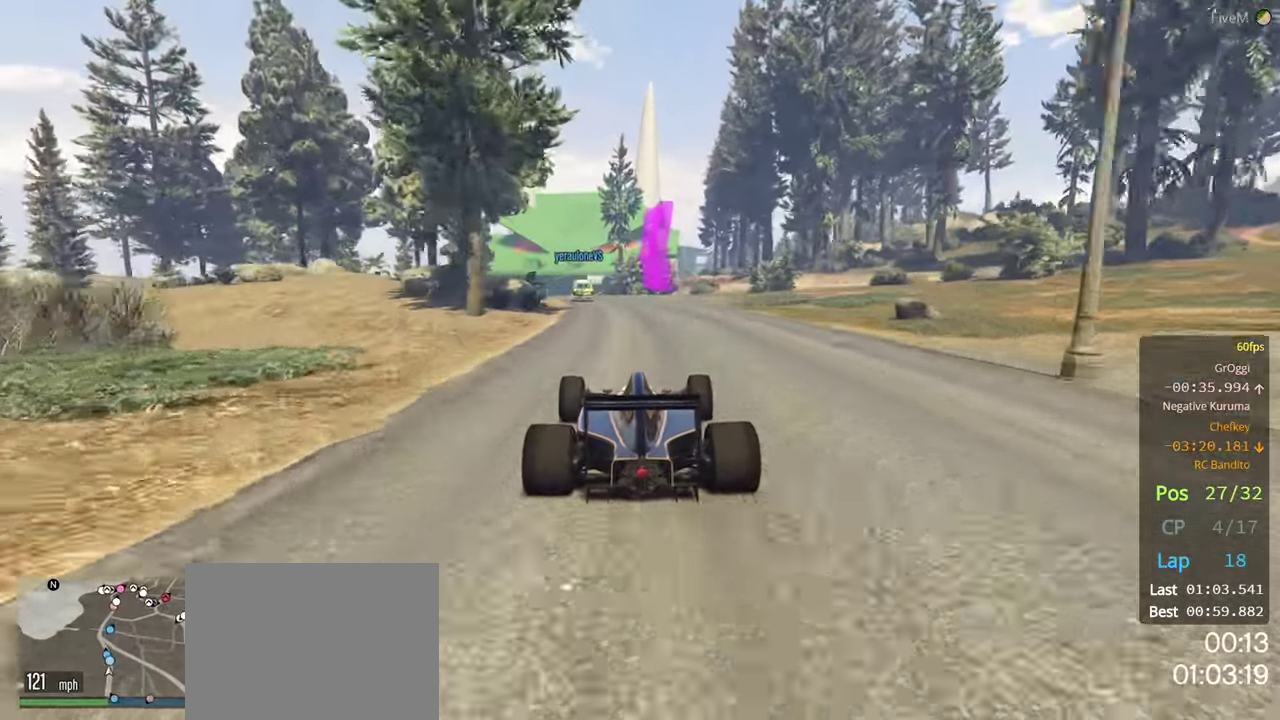
Gameplay with a controller (Xbox layout); each line is a JSON object with the inputs held at the frame after it. "events" lists button and stick changes between this image and that frame as [ms after this image, input, new state], when the widget could be followed in between.
{"buttons": ["R2"], "left_stick": "left", "right_stick": "center", "events": [[200, "left_stick", "left"], [334, "left_stick", "center"], [484, "left_stick", "left"]]}
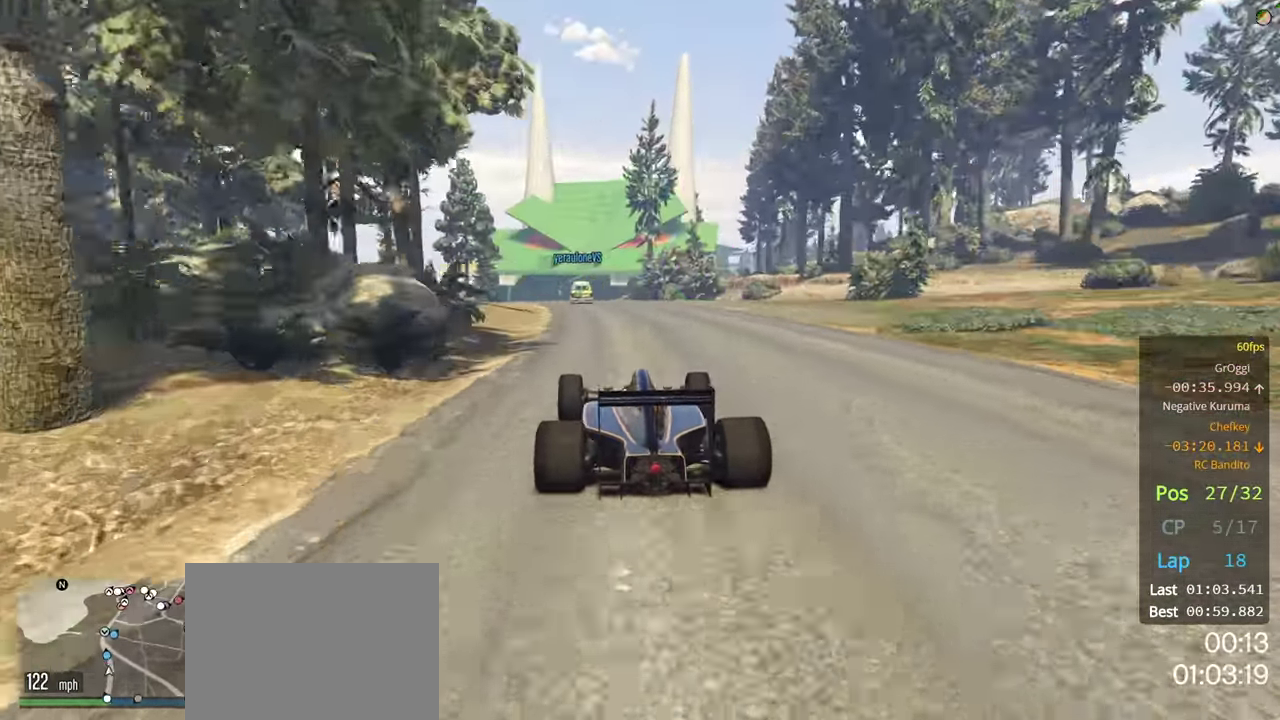
{"buttons": ["R2"], "left_stick": "center", "right_stick": "center", "events": [[117, "left_stick", "center"]]}
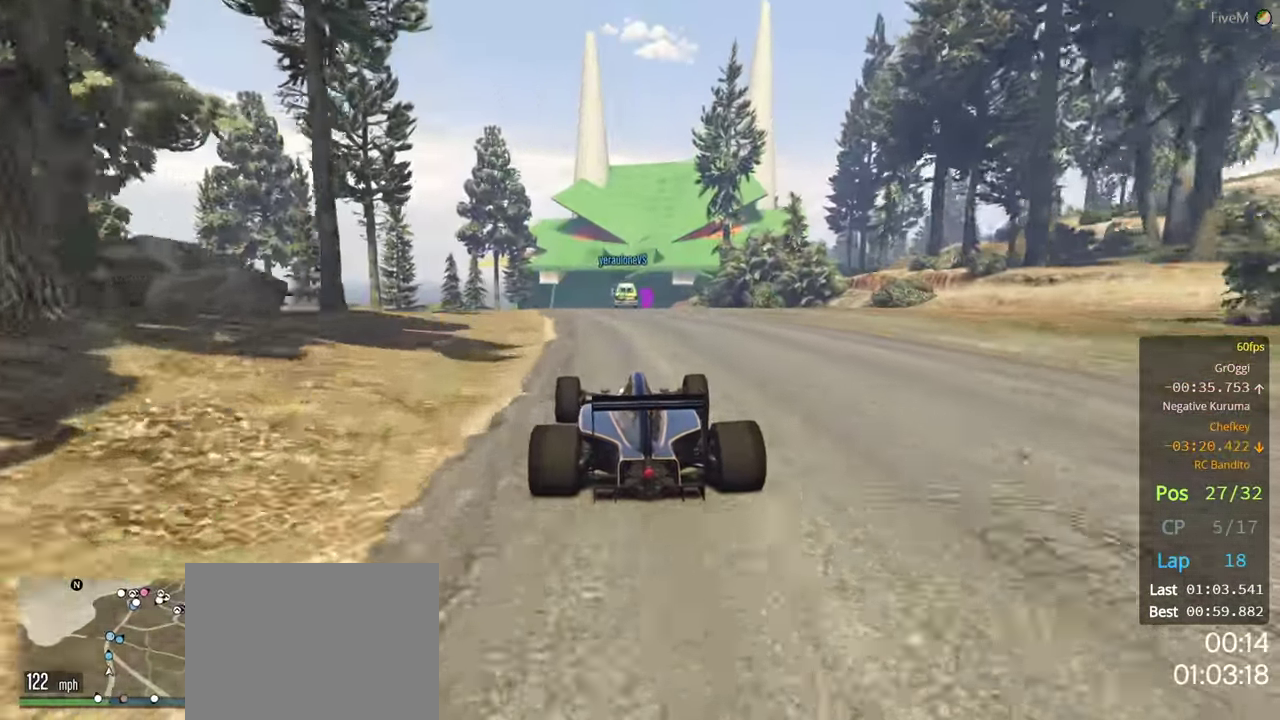
{"buttons": ["R2"], "left_stick": "right", "right_stick": "center", "events": [[250, "left_stick", "left"], [300, "left_stick", "center"], [433, "left_stick", "right"]]}
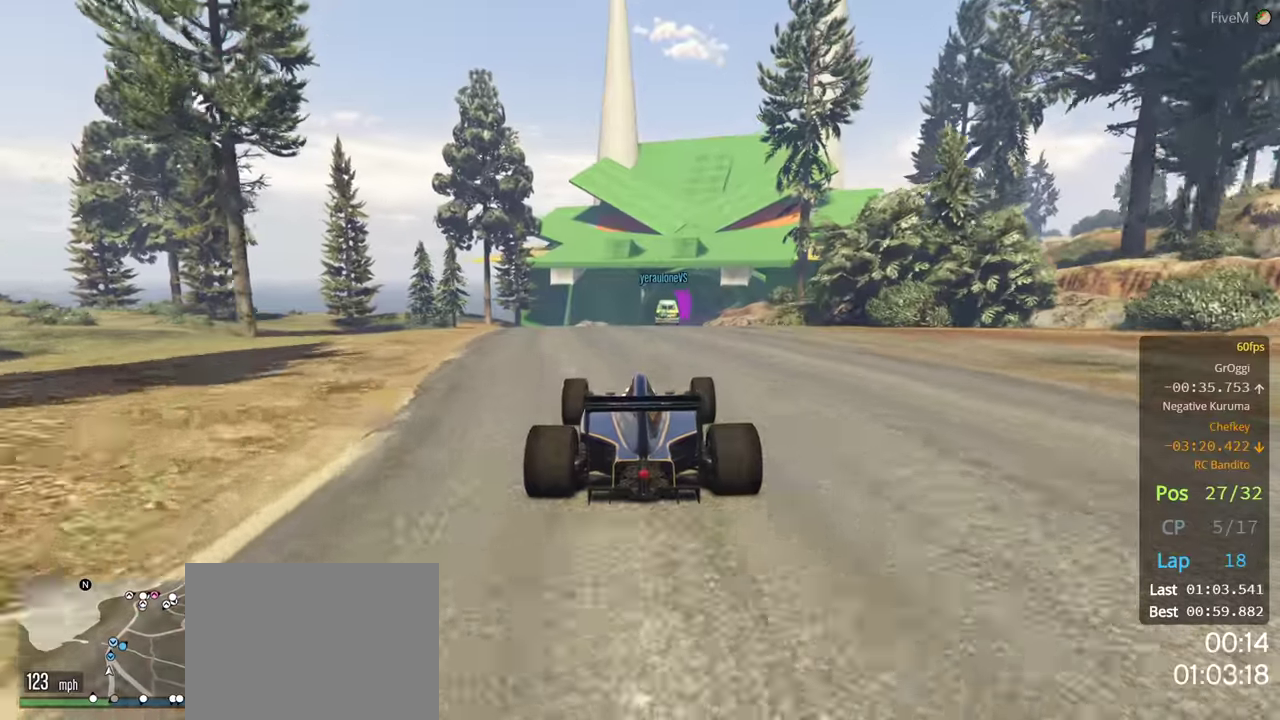
{"buttons": ["R2"], "left_stick": "center", "right_stick": "center", "events": [[50, "left_stick", "center"], [183, "left_stick", "left"], [333, "left_stick", "center"]]}
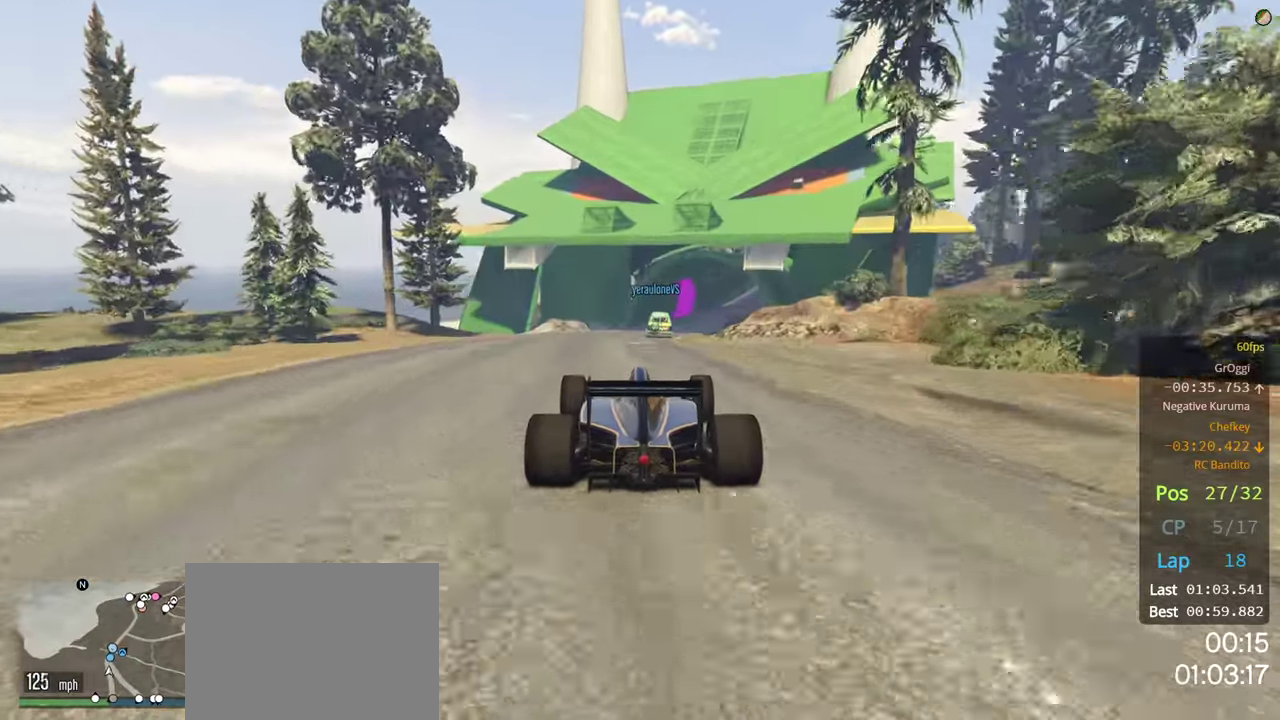
{"buttons": ["R2"], "left_stick": "right", "right_stick": "center", "events": [[333, "left_stick", "right"]]}
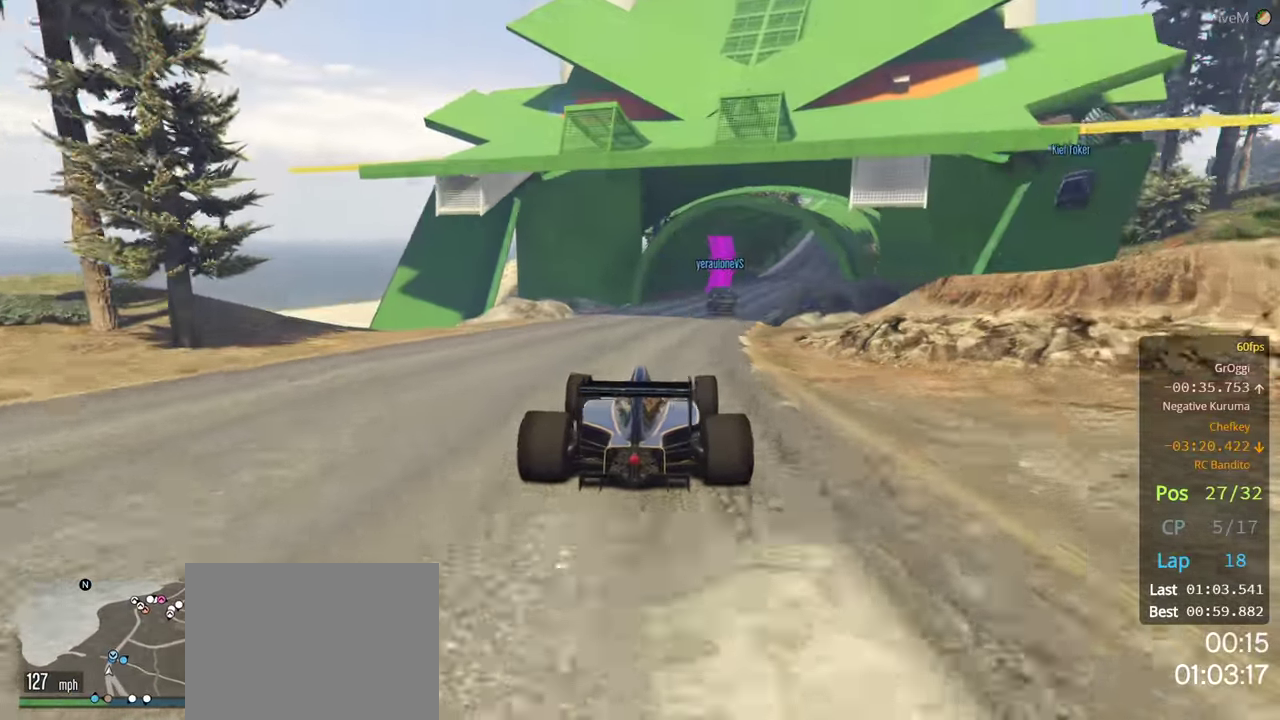
{"buttons": ["R2"], "left_stick": "center", "right_stick": "center", "events": [[16, "left_stick", "center"], [200, "left_stick", "right"], [350, "left_stick", "center"]]}
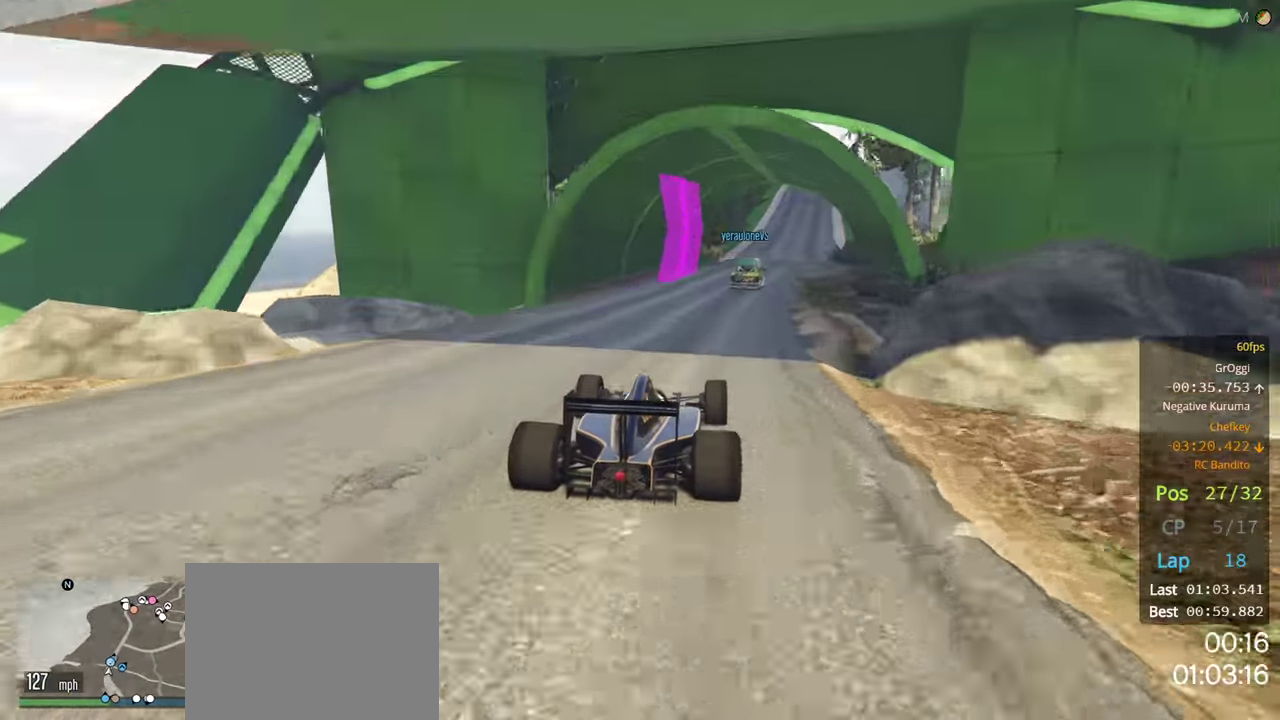
{"buttons": ["R2"], "left_stick": "left", "right_stick": "center", "events": [[83, "left_stick", "right"], [233, "left_stick", "center"], [433, "left_stick", "left"]]}
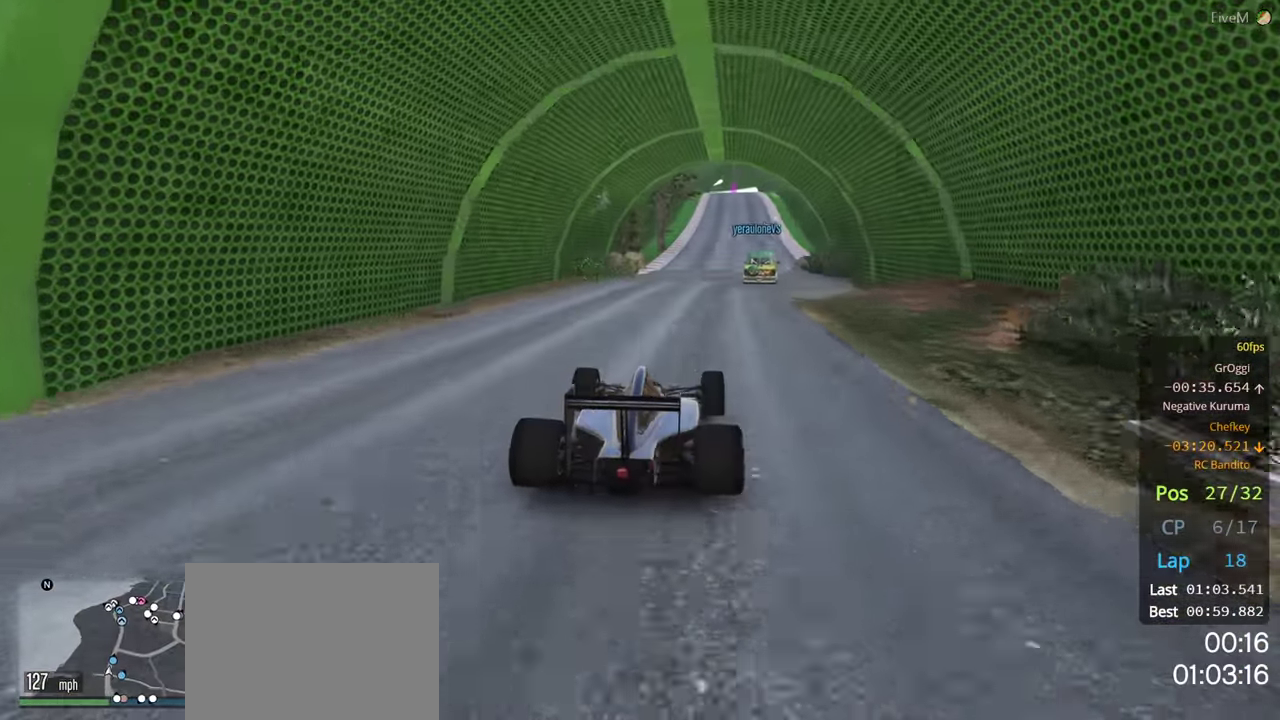
{"buttons": ["R2"], "left_stick": "center", "right_stick": "center", "events": [[16, "left_stick", "center"], [383, "left_stick", "right"], [500, "left_stick", "center"]]}
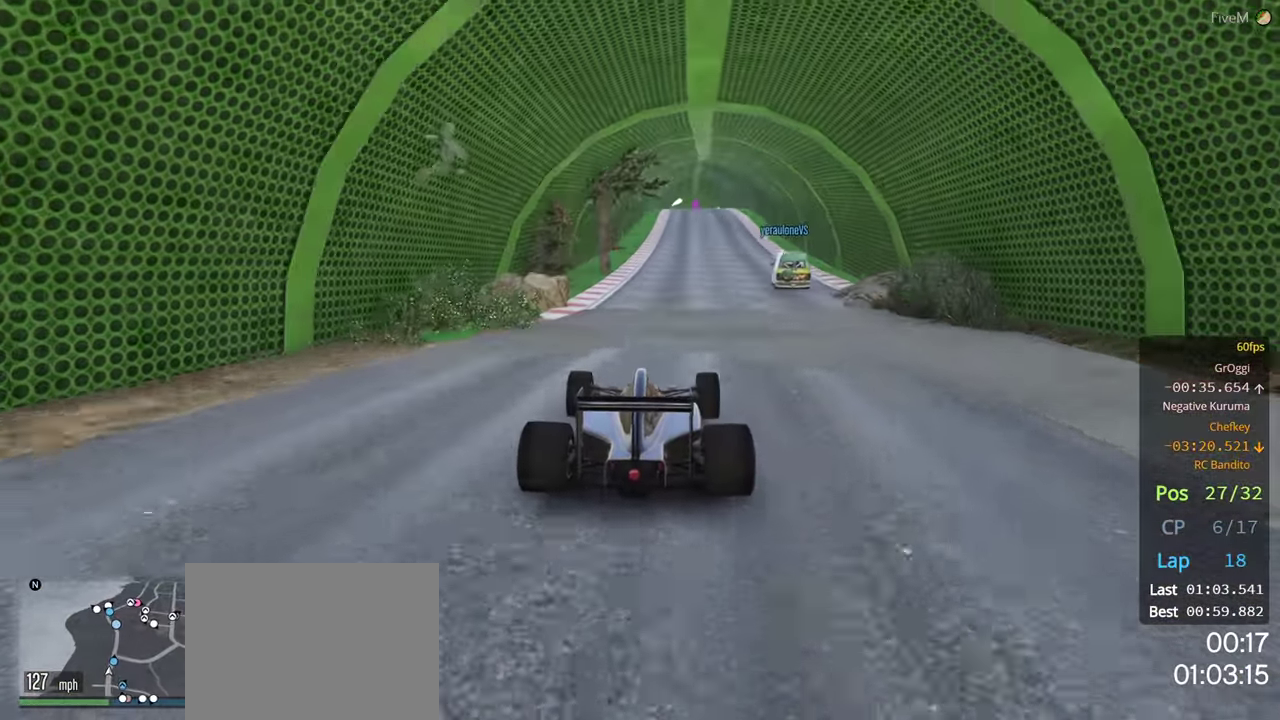
{"buttons": ["R2"], "left_stick": "center", "right_stick": "center", "events": []}
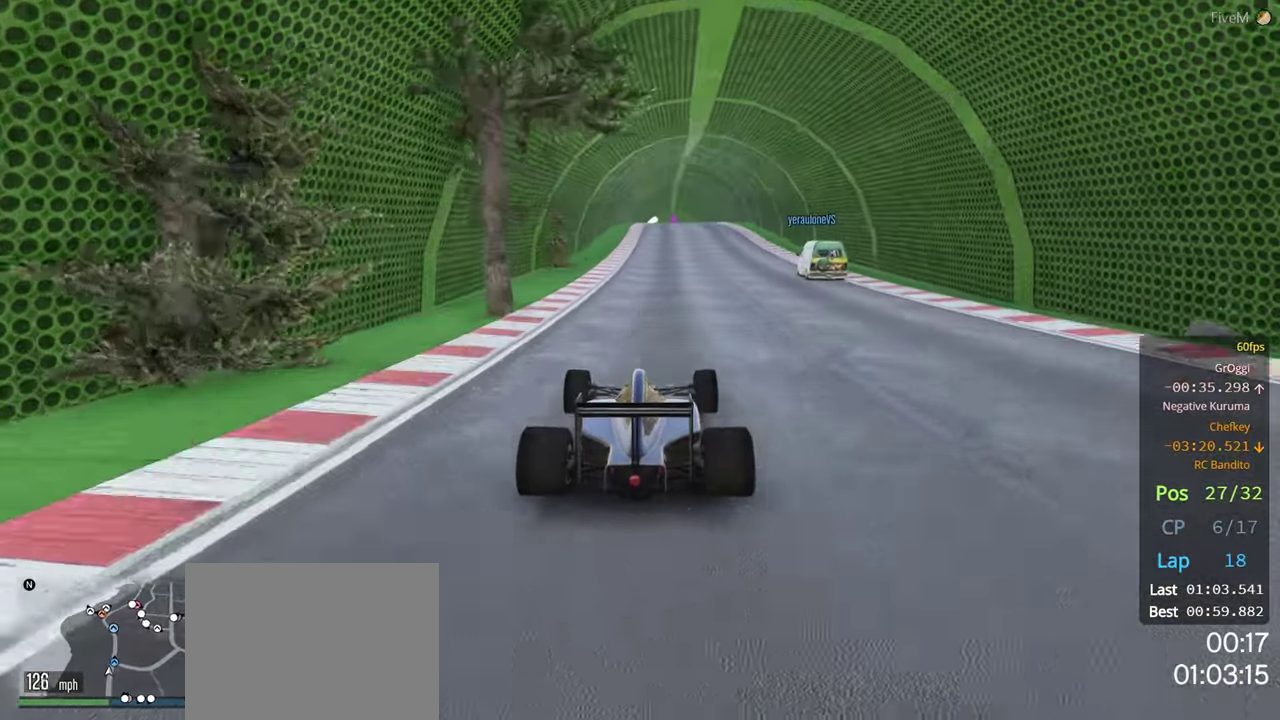
{"buttons": ["R2"], "left_stick": "right", "right_stick": "center", "events": [[500, "left_stick", "right"]]}
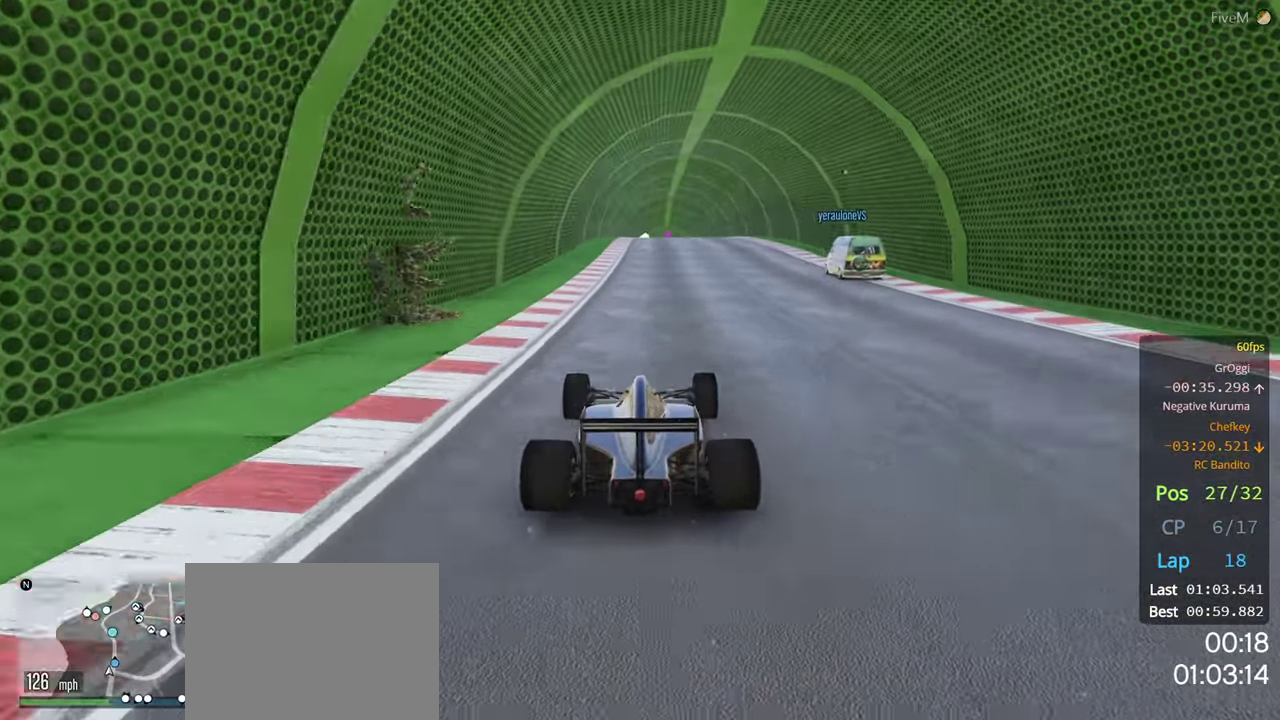
{"buttons": ["R2"], "left_stick": "center", "right_stick": "center", "events": [[100, "left_stick", "center"], [283, "left_stick", "right"], [433, "left_stick", "center"]]}
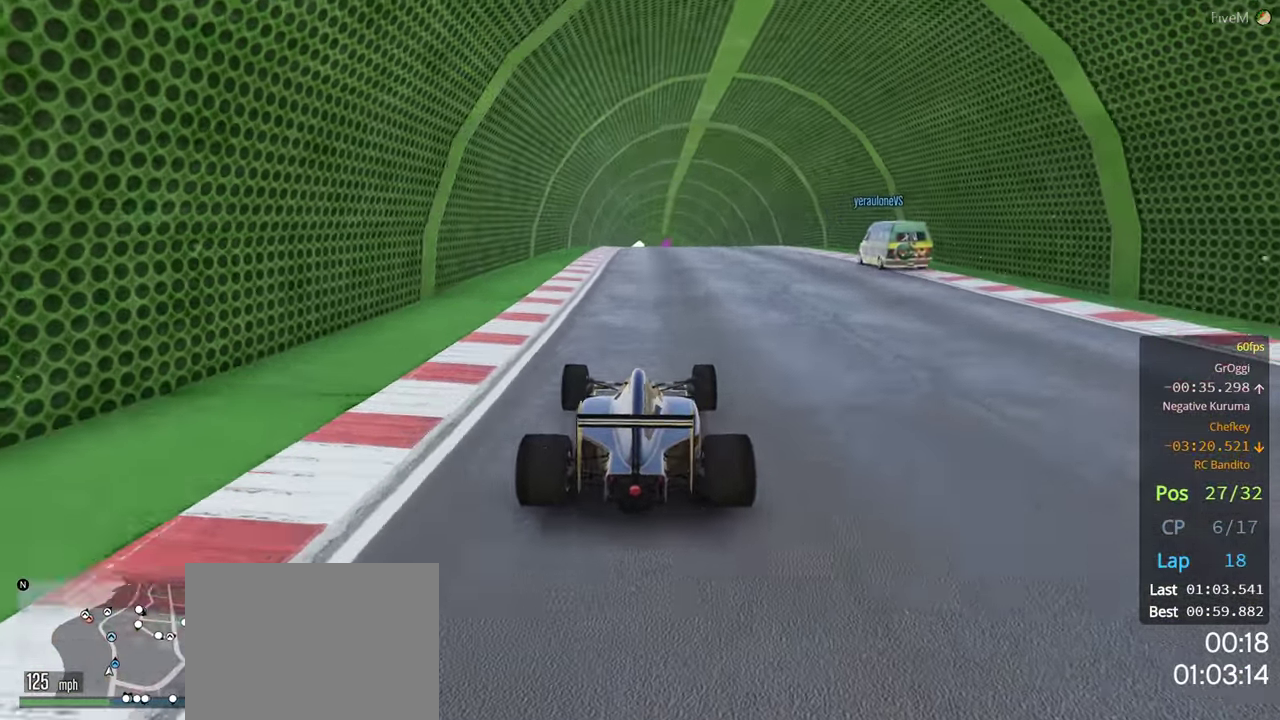
{"buttons": ["R2"], "left_stick": "center", "right_stick": "center", "events": [[300, "left_stick", "right"], [466, "left_stick", "center"]]}
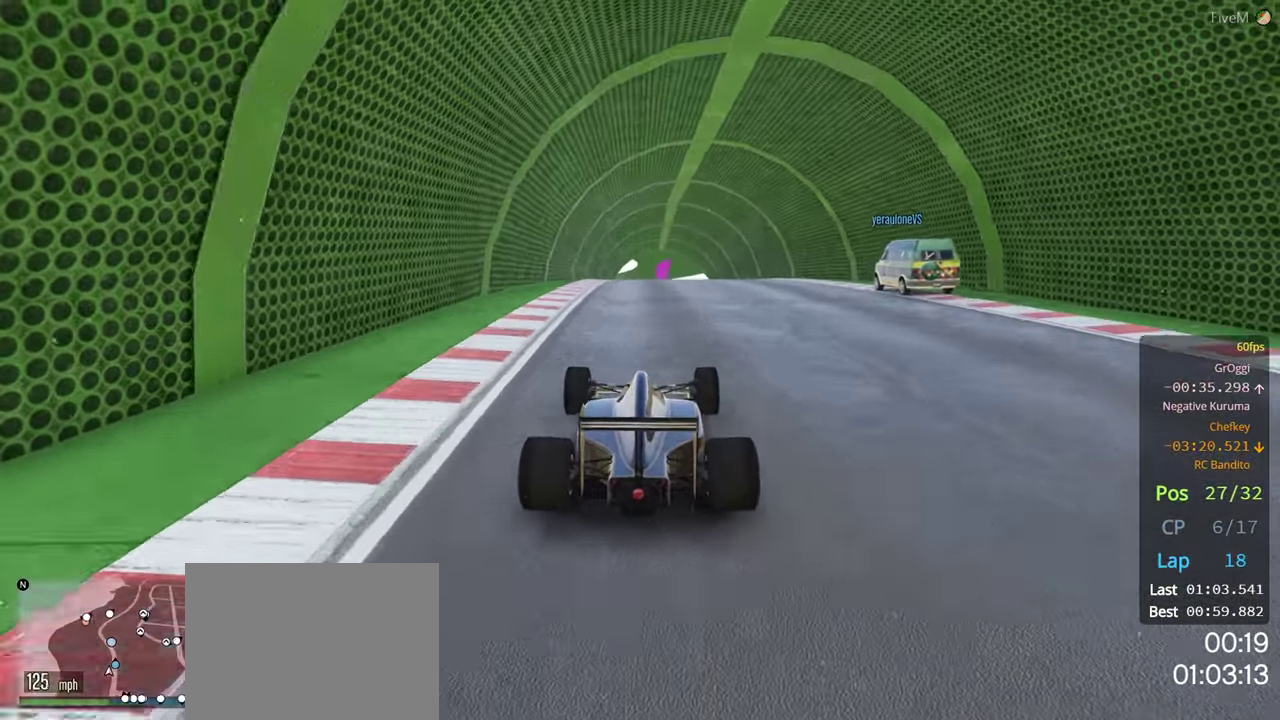
{"buttons": ["R2"], "left_stick": "center", "right_stick": "center", "events": []}
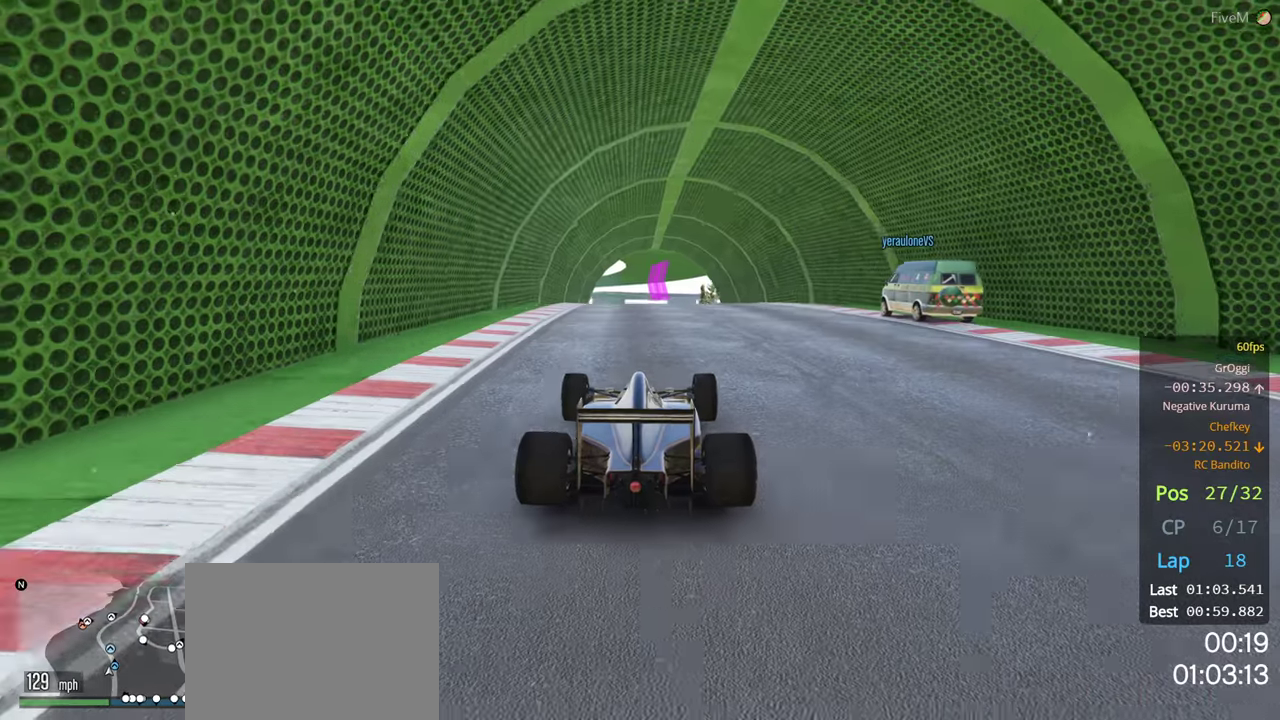
{"buttons": ["R2"], "left_stick": "center", "right_stick": "center", "events": [[67, "left_stick", "right"], [200, "left_stick", "center"], [383, "left_stick", "left"], [450, "left_stick", "center"]]}
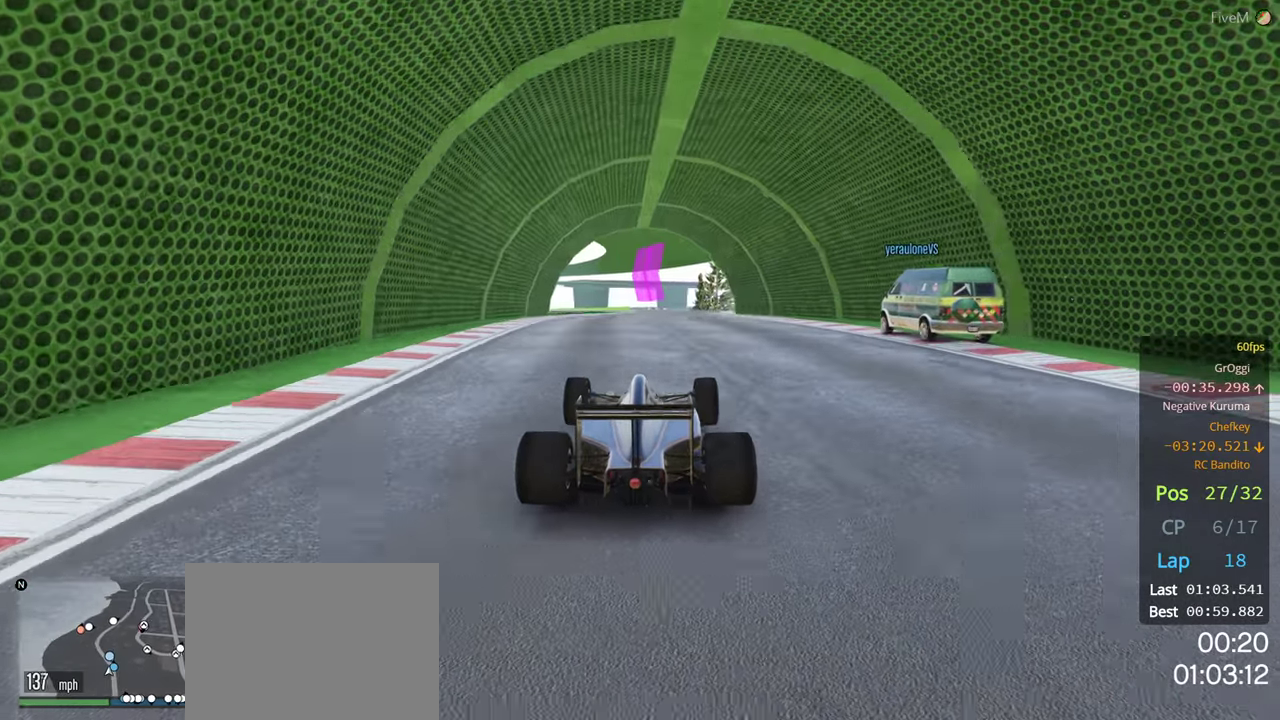
{"buttons": ["R2"], "left_stick": "center", "right_stick": "center", "events": [[300, "left_stick", "right"], [450, "left_stick", "center"]]}
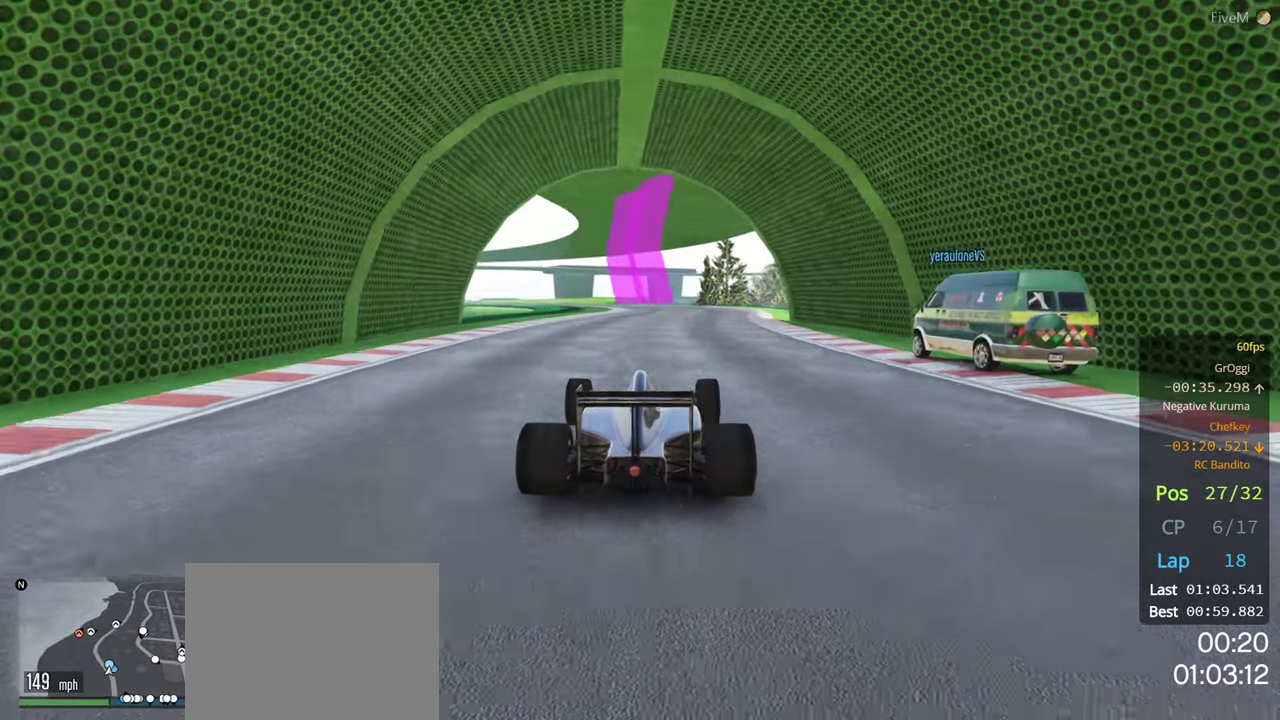
{"buttons": ["R2"], "left_stick": "center", "right_stick": "center", "events": []}
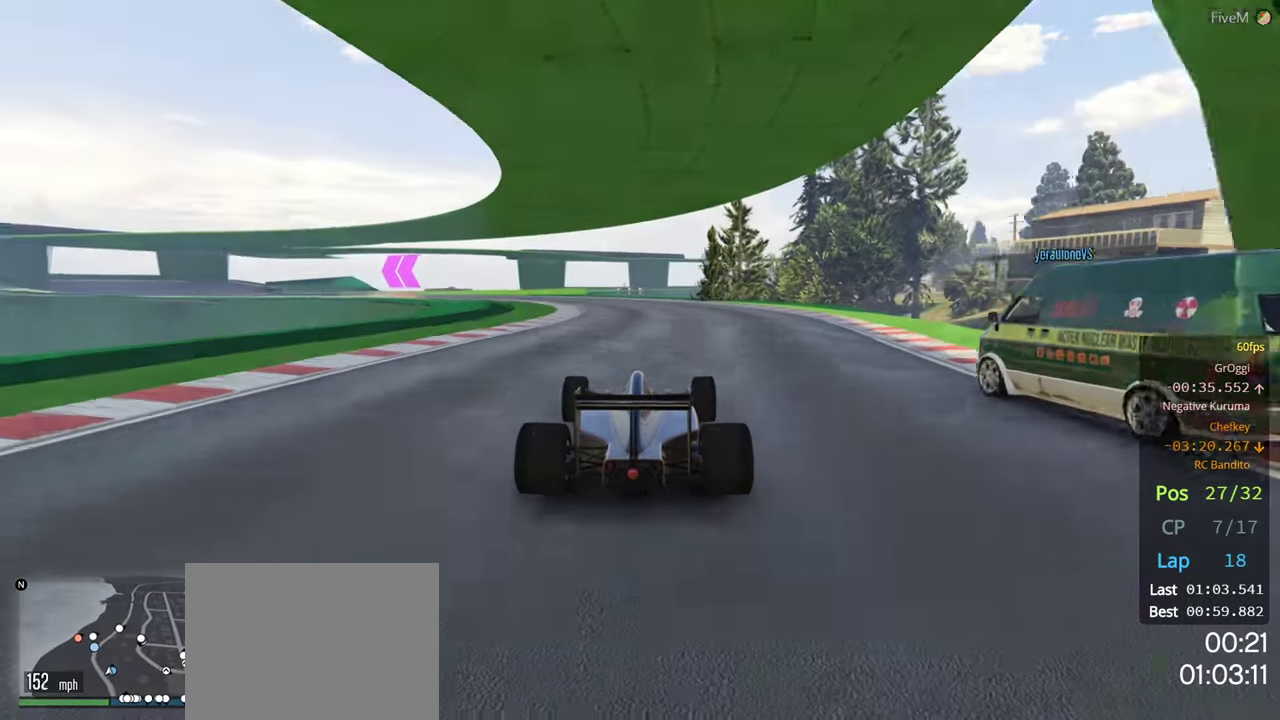
{"buttons": ["R2"], "left_stick": "left", "right_stick": "center", "events": [[33, "left_stick", "left"], [217, "left_stick", "center"], [300, "left_stick", "left"]]}
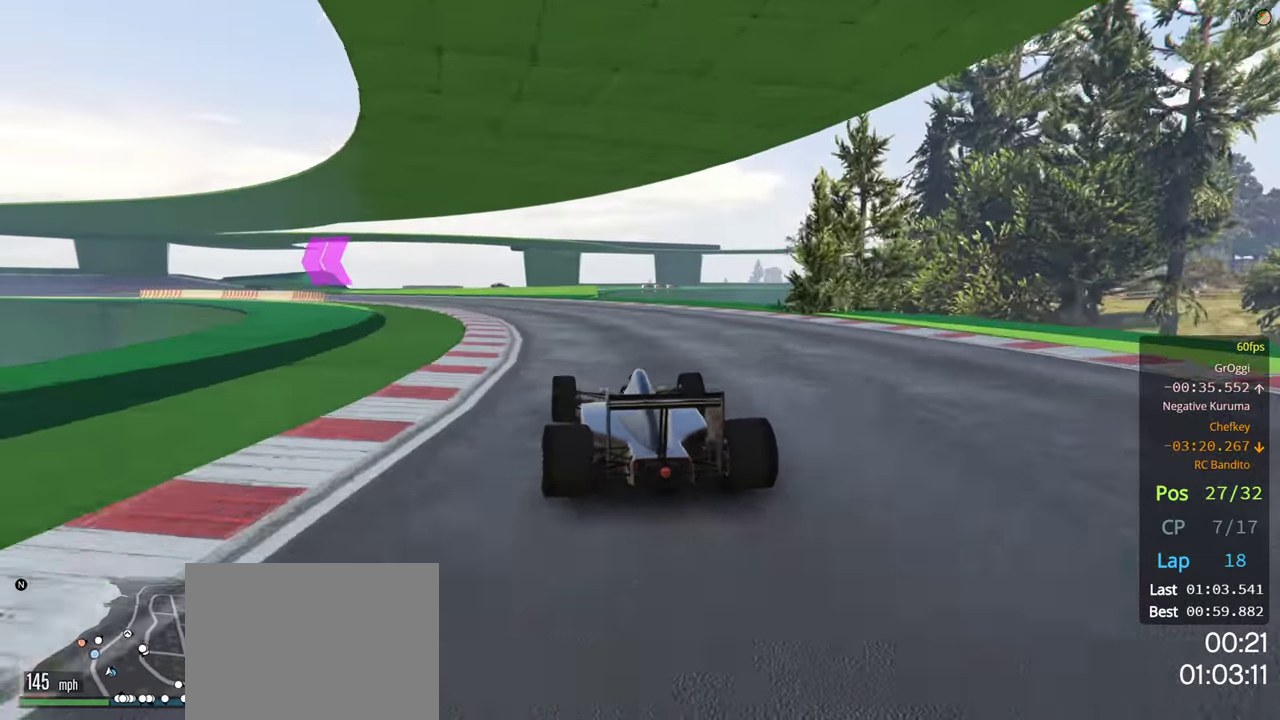
{"buttons": ["R2"], "left_stick": "left", "right_stick": "center", "events": []}
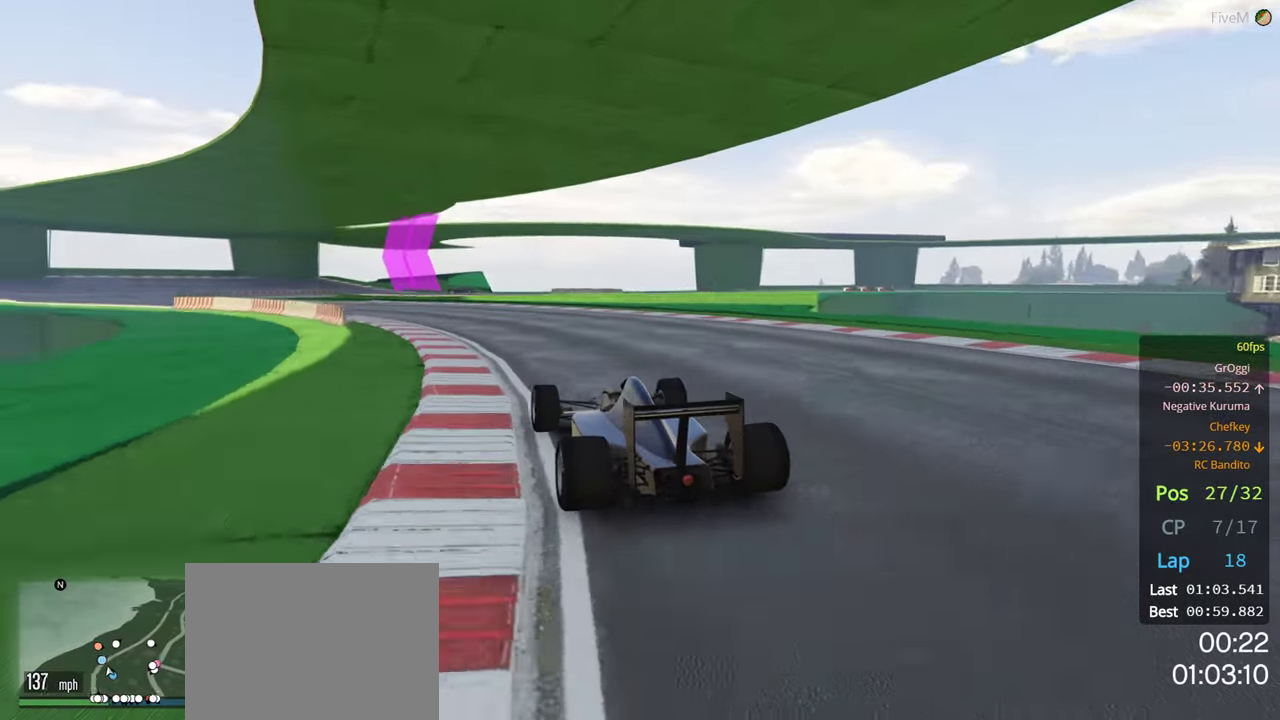
{"buttons": ["R2"], "left_stick": "left", "right_stick": "center", "events": []}
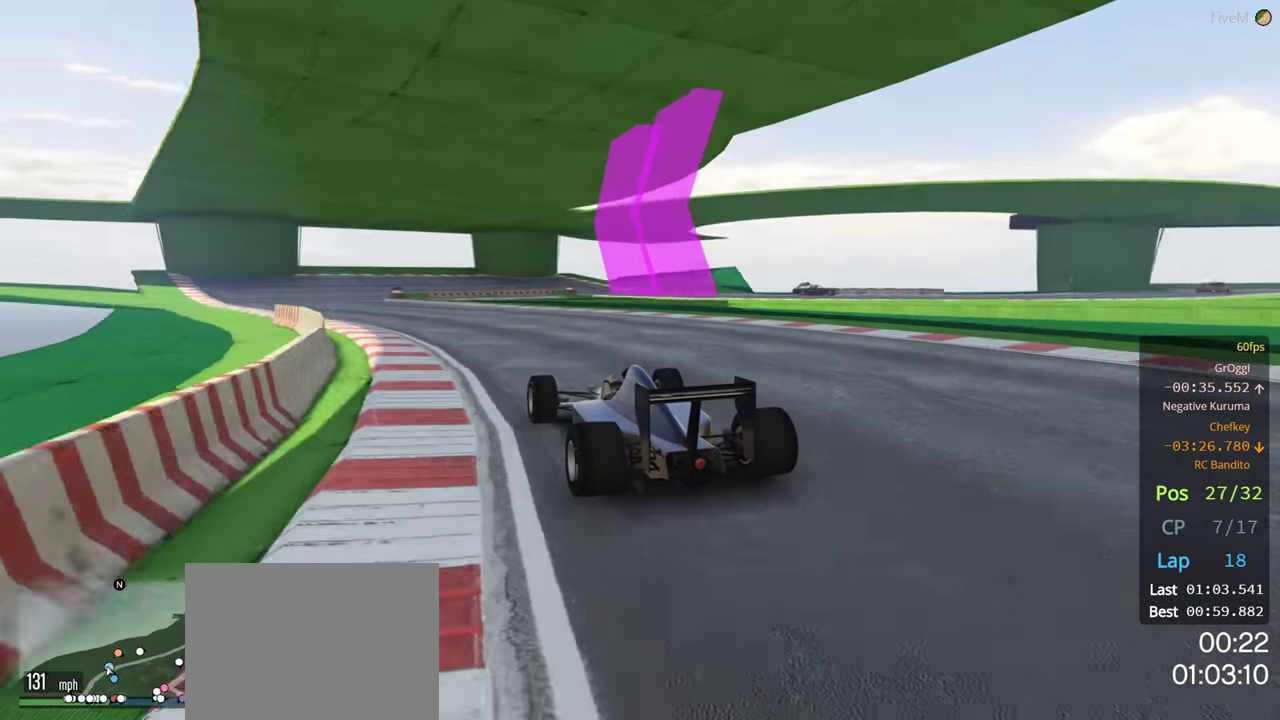
{"buttons": ["R2"], "left_stick": "center", "right_stick": "center", "events": [[350, "left_stick", "center"]]}
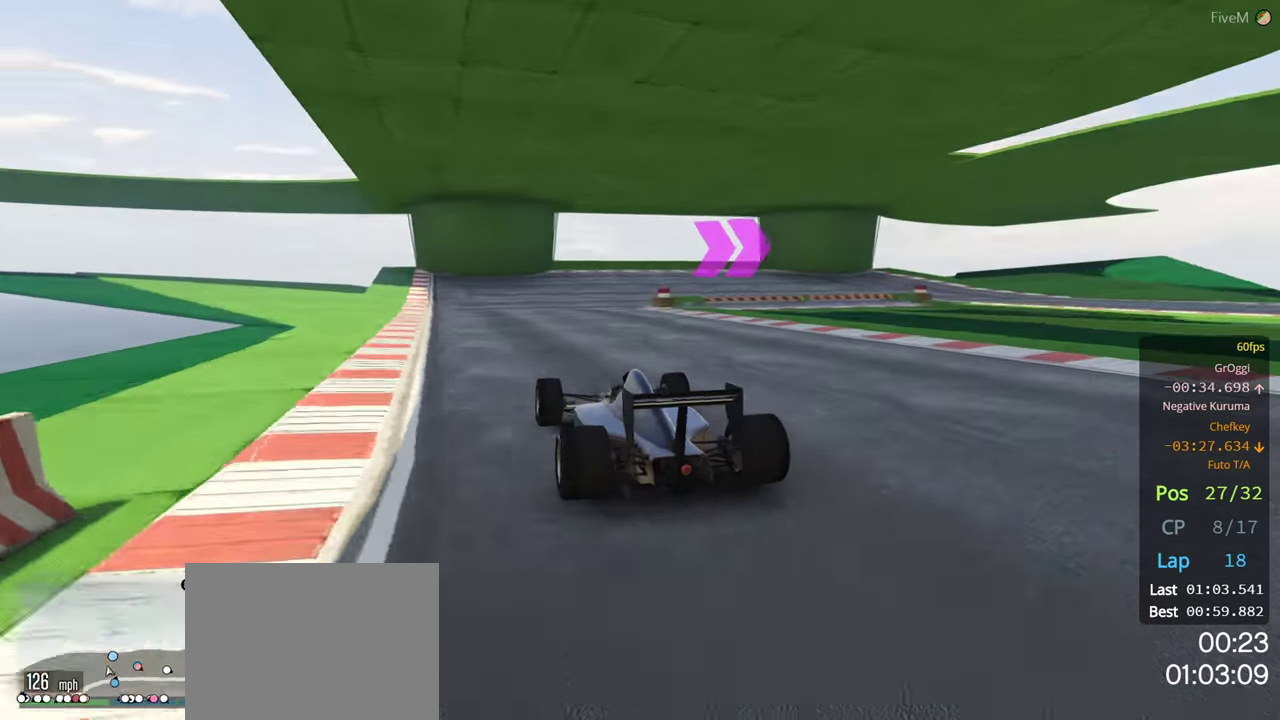
{"buttons": [], "left_stick": "right", "right_stick": "center", "events": [[50, "L2", "down"], [83, "R2", "up"], [83, "left_stick", "right"], [350, "L2", "up"]]}
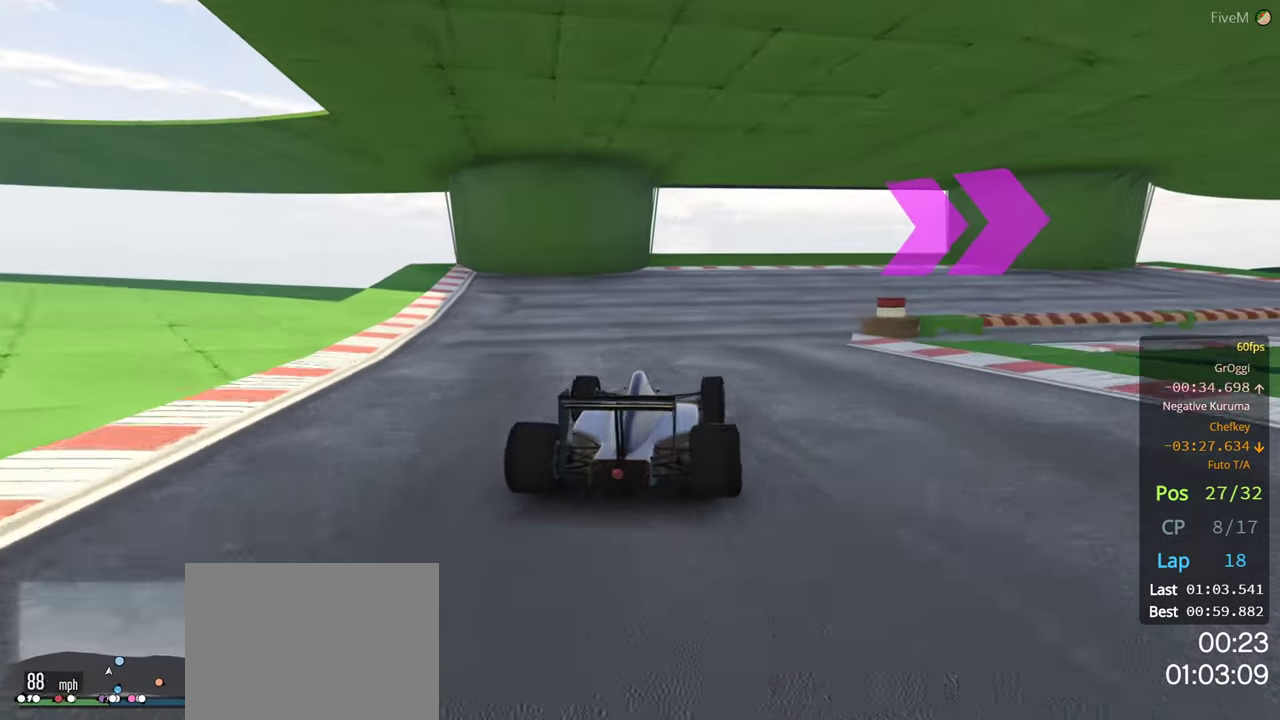
{"buttons": [], "left_stick": "right", "right_stick": "center", "events": [[300, "L2", "down"], [483, "L2", "up"]]}
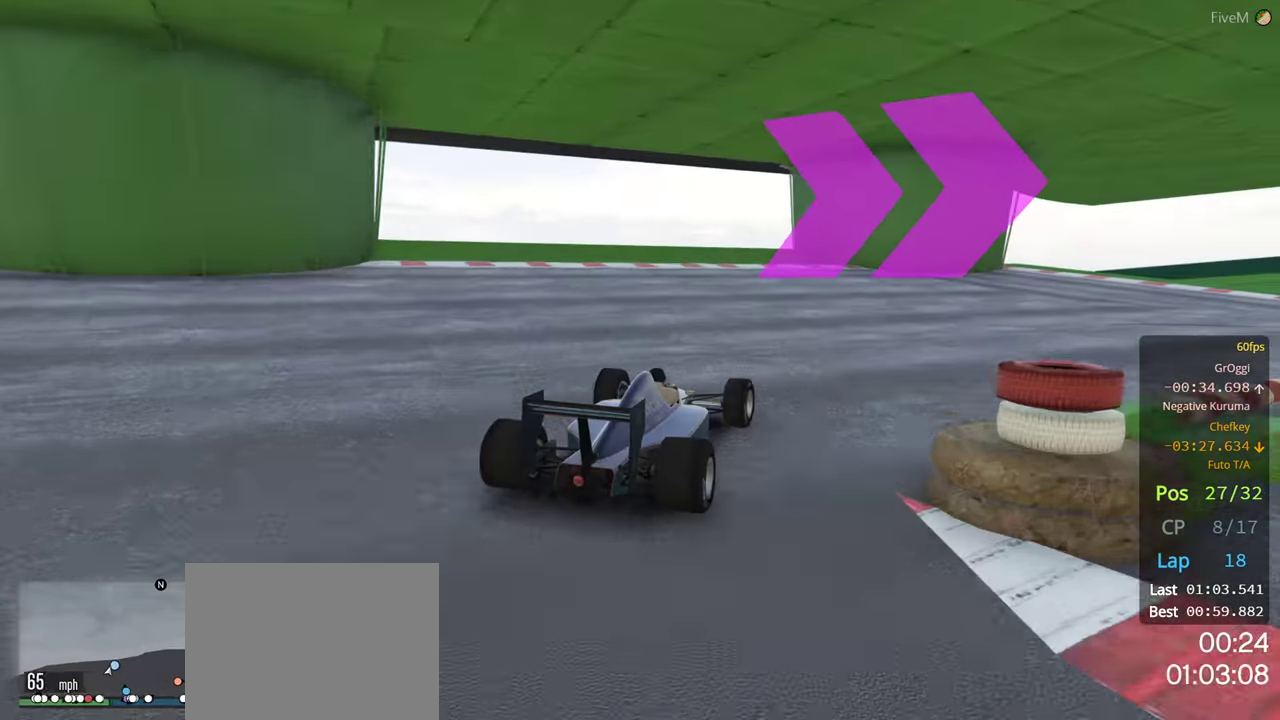
{"buttons": ["R2"], "left_stick": "right", "right_stick": "center", "events": [[400, "R2", "down"]]}
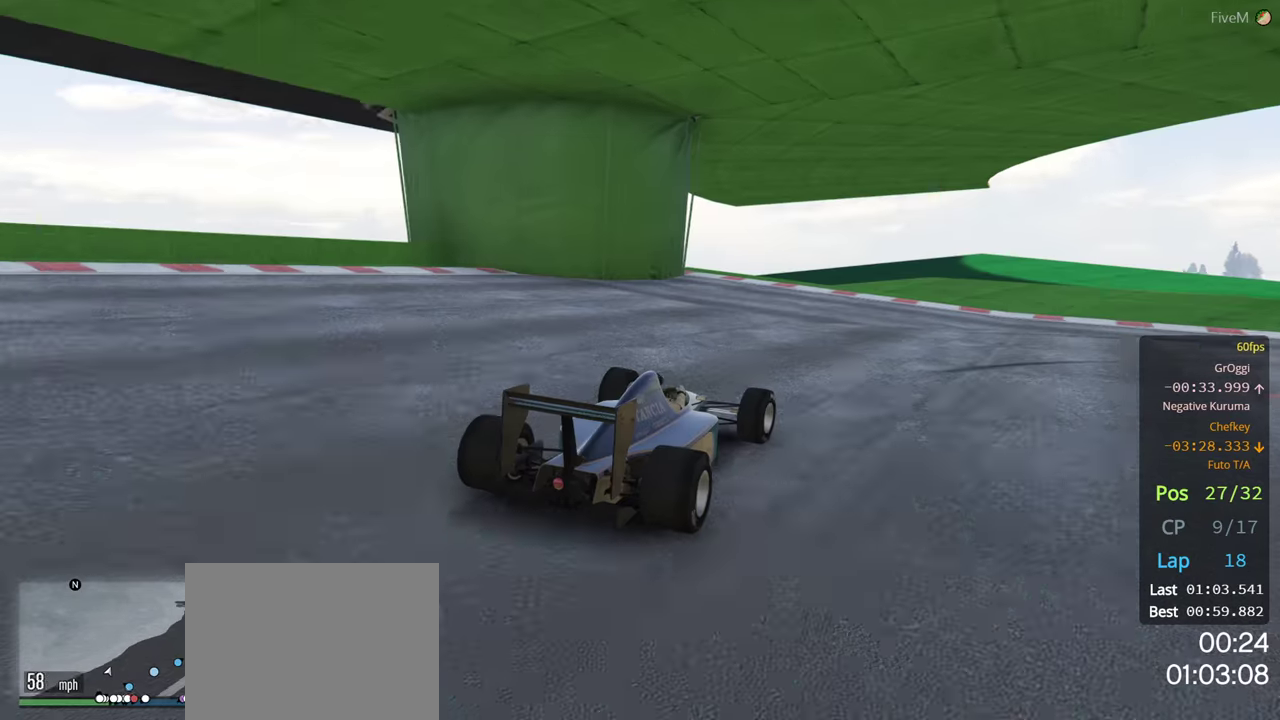
{"buttons": ["R2"], "left_stick": "right", "right_stick": "center", "events": [[317, "R2", "up"], [484, "R2", "down"]]}
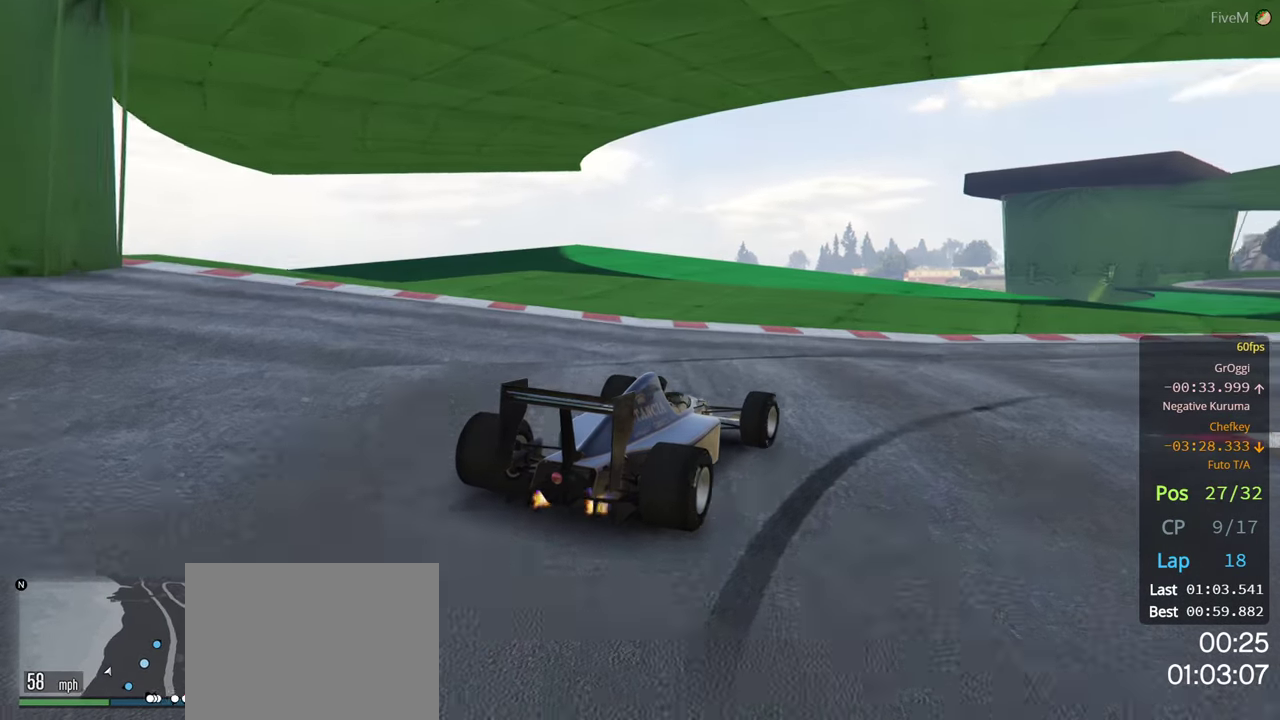
{"buttons": ["R2"], "left_stick": "right", "right_stick": "center", "events": []}
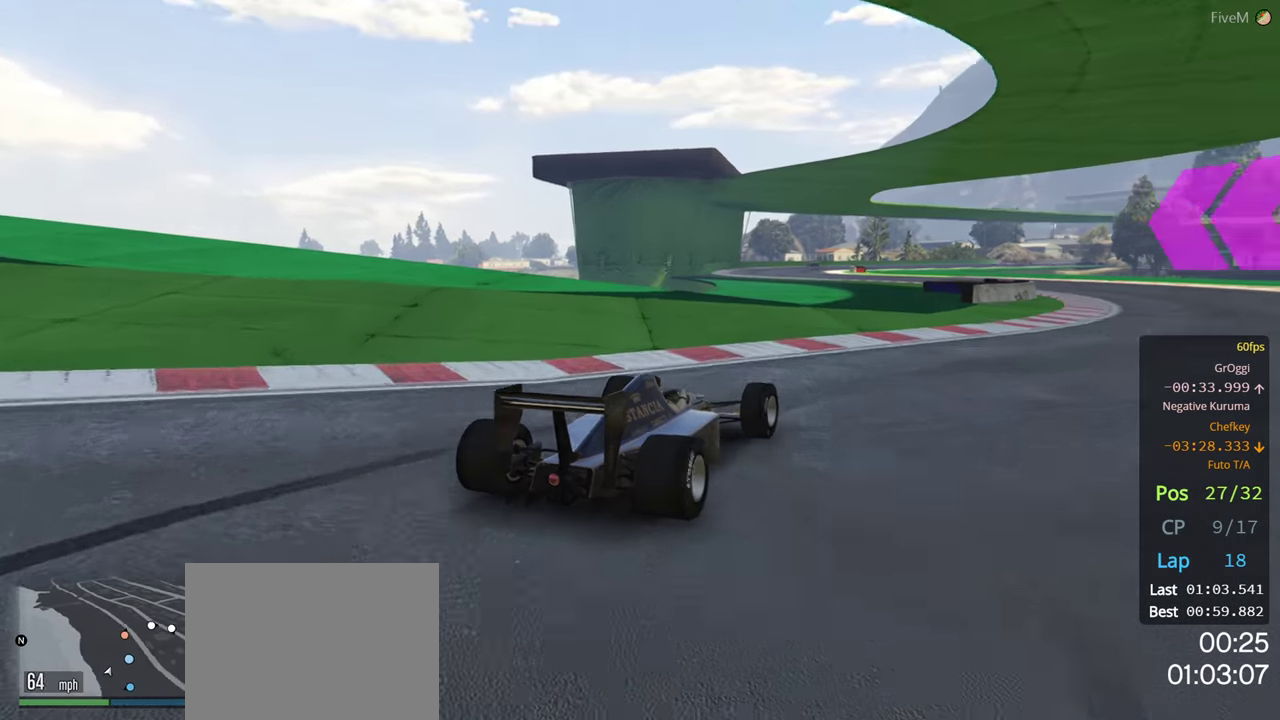
{"buttons": ["R2"], "left_stick": "left", "right_stick": "center", "events": [[234, "left_stick", "center"], [434, "left_stick", "left"]]}
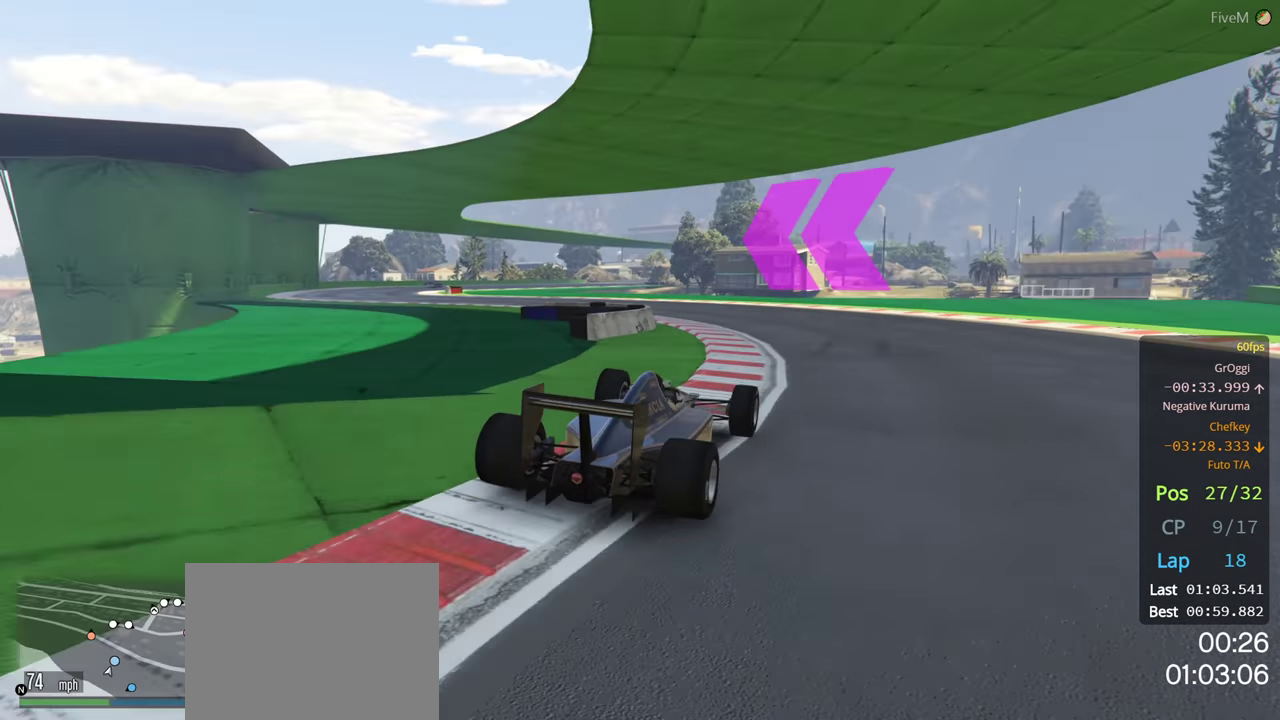
{"buttons": ["R2"], "left_stick": "left", "right_stick": "center", "events": [[134, "R2", "up"], [400, "R2", "down"]]}
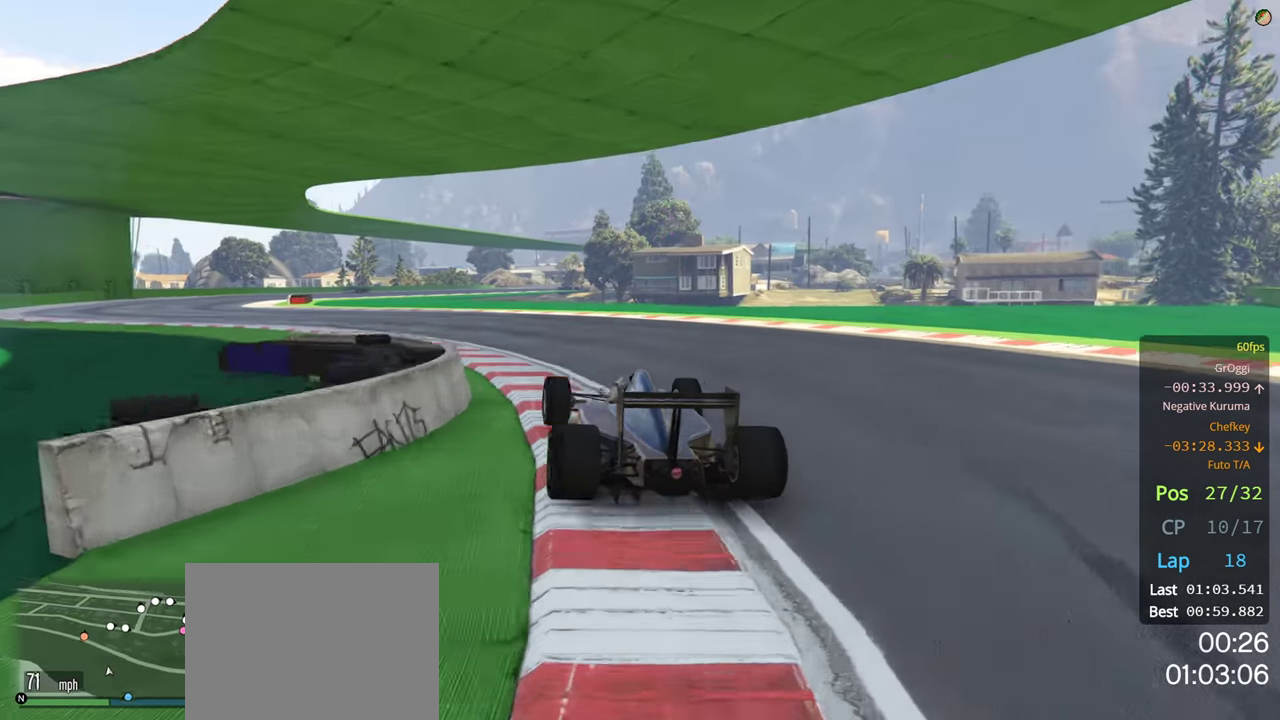
{"buttons": ["R2"], "left_stick": "left", "right_stick": "center", "events": []}
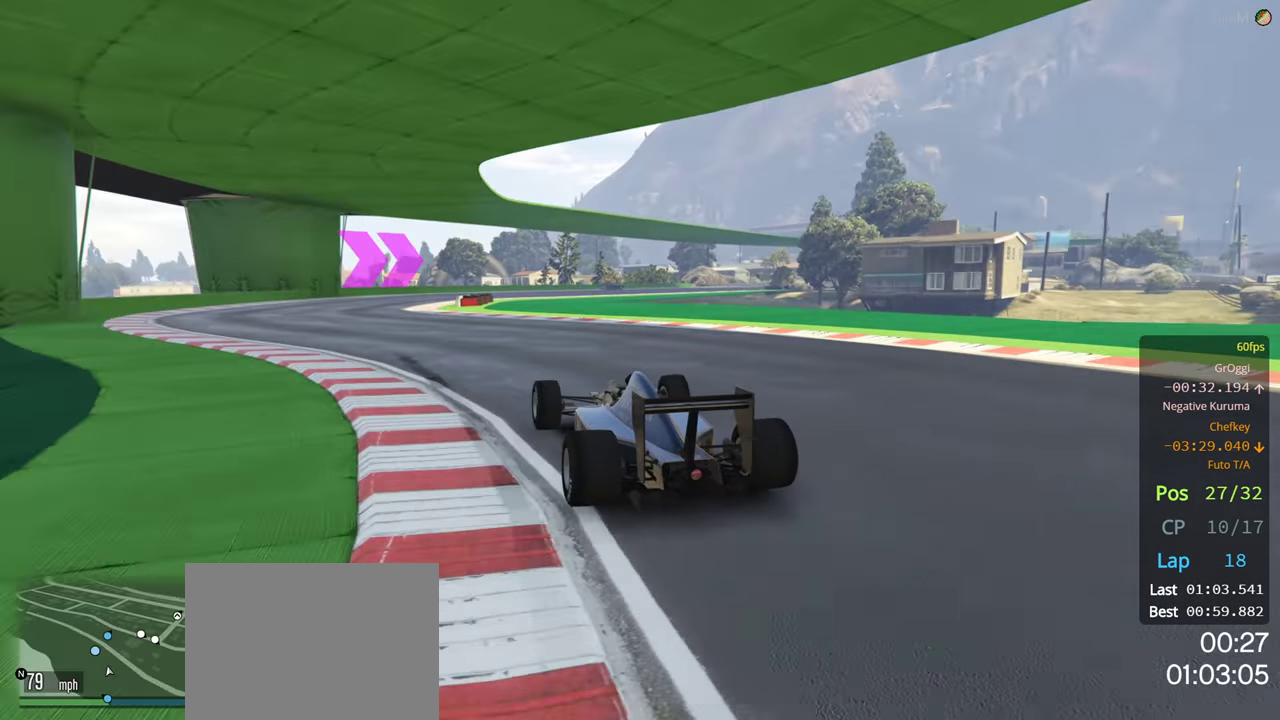
{"buttons": ["R2"], "left_stick": "right", "right_stick": "center", "events": [[150, "left_stick", "center"], [467, "left_stick", "right"]]}
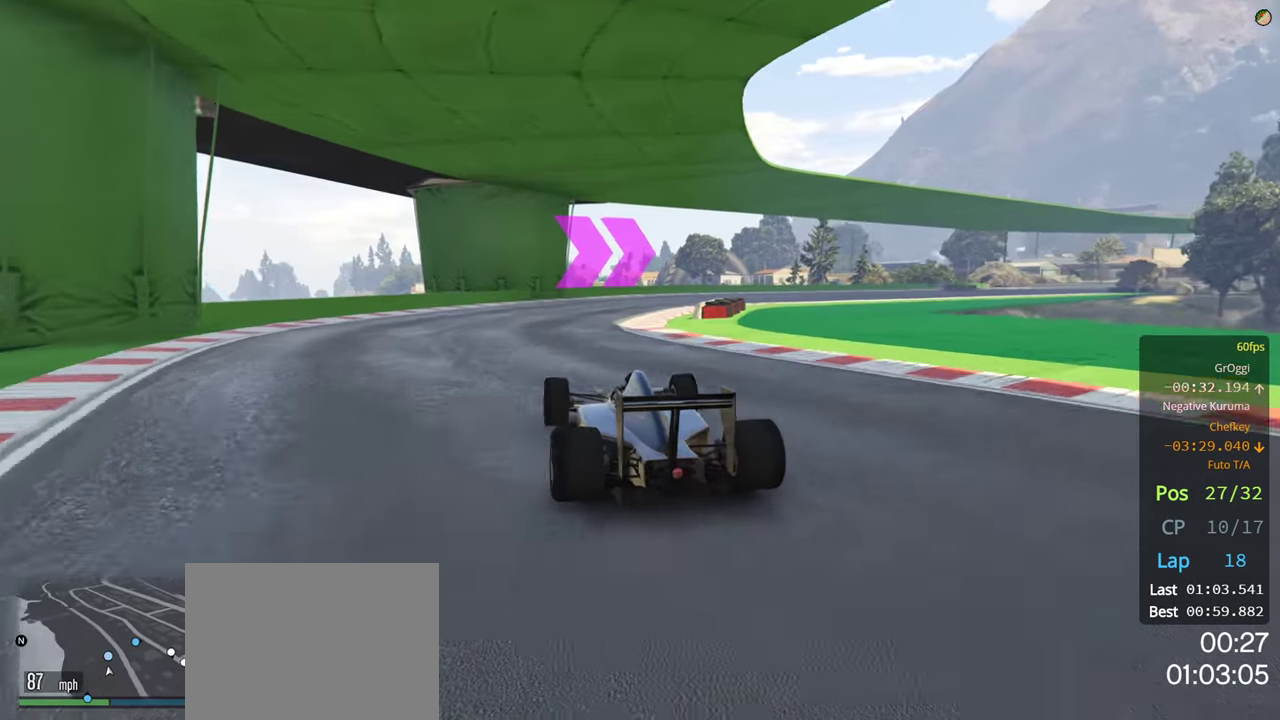
{"buttons": ["R2"], "left_stick": "center", "right_stick": "center", "events": [[217, "left_stick", "center"], [317, "left_stick", "right"], [500, "left_stick", "center"]]}